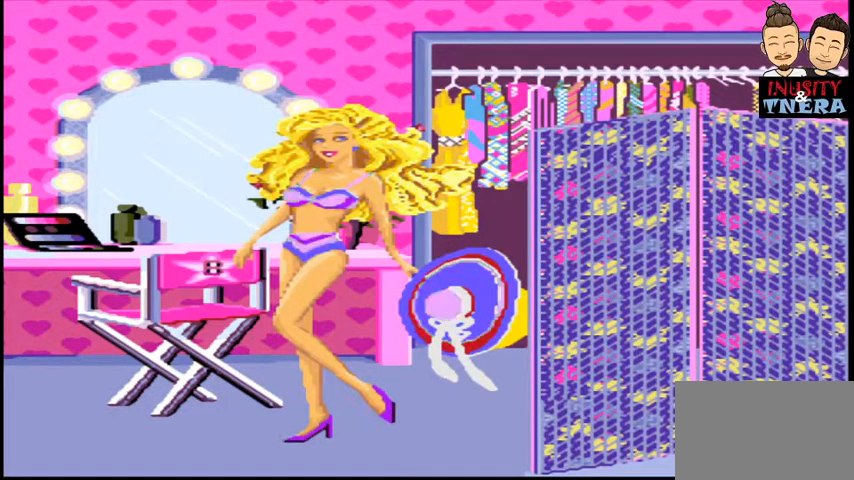
Gameplay with a controller (Nintendo layout); each line is a JSON object with the inputs held at the frame after it. "events" lists button and stick changes between this image and that frame as [ms after this image, input, new state], when the widget could be followed in between. Not read: DPAD_LEFT L3 R1 R3.
{"buttons": [], "events": [[33, "Y", "down"], [133, "Y", "up"]]}
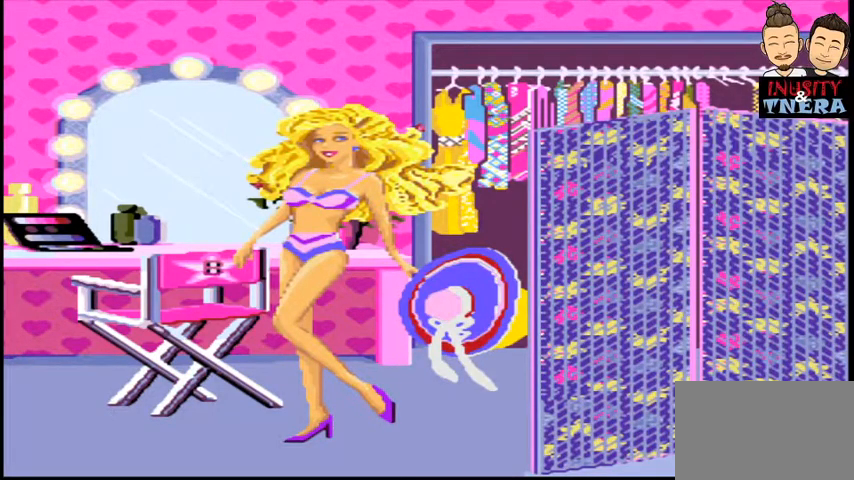
{"buttons": ["Y"], "events": [[167, "Y", "down"], [267, "Y", "up"], [400, "Y", "down"]]}
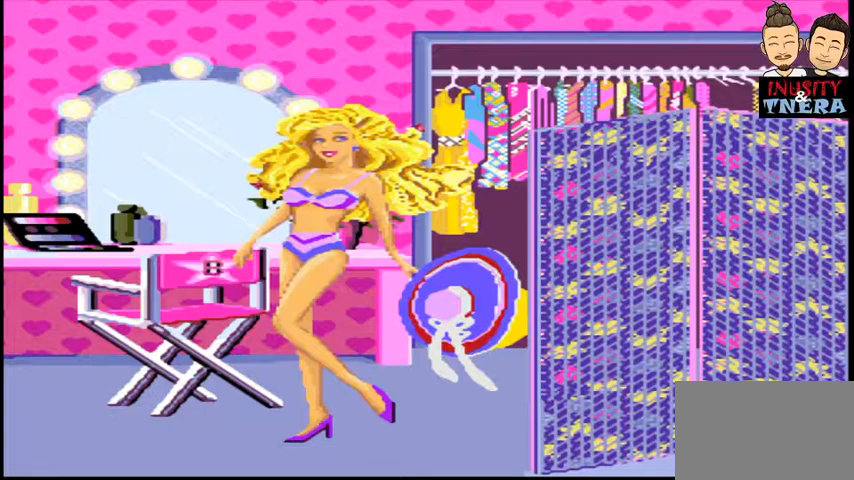
{"buttons": [], "events": [[33, "Y", "up"]]}
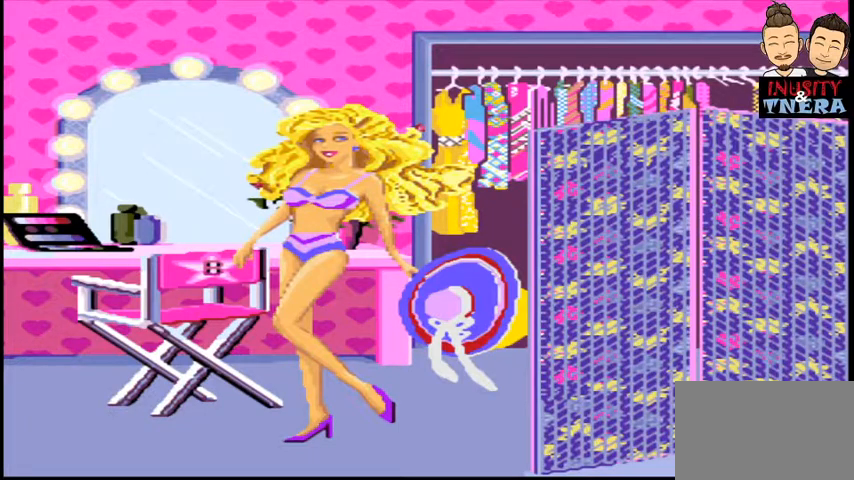
{"buttons": [], "events": [[167, "B", "down"], [300, "B", "up"]]}
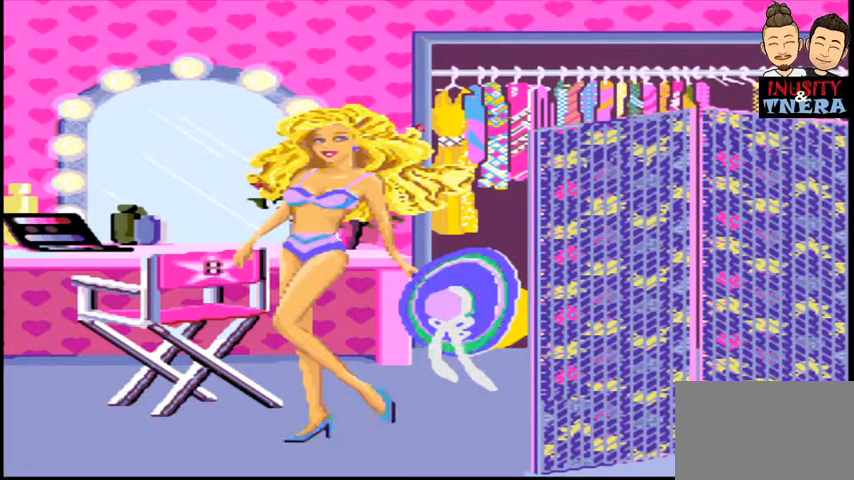
{"buttons": [], "events": []}
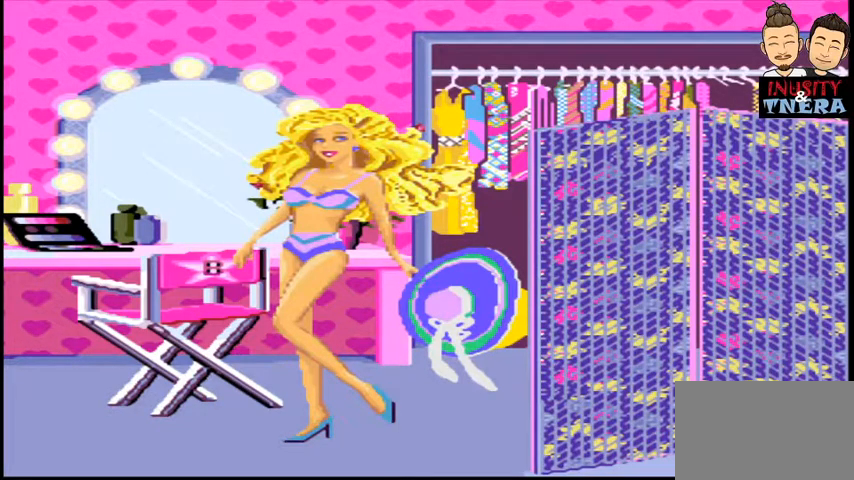
{"buttons": [], "events": [[333, "A", "down"], [467, "A", "up"]]}
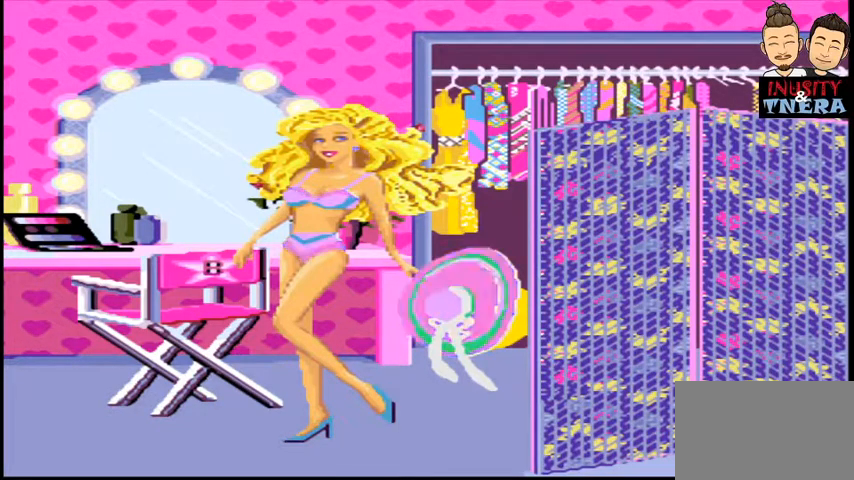
{"buttons": [], "events": [[367, "A", "down"], [467, "A", "up"]]}
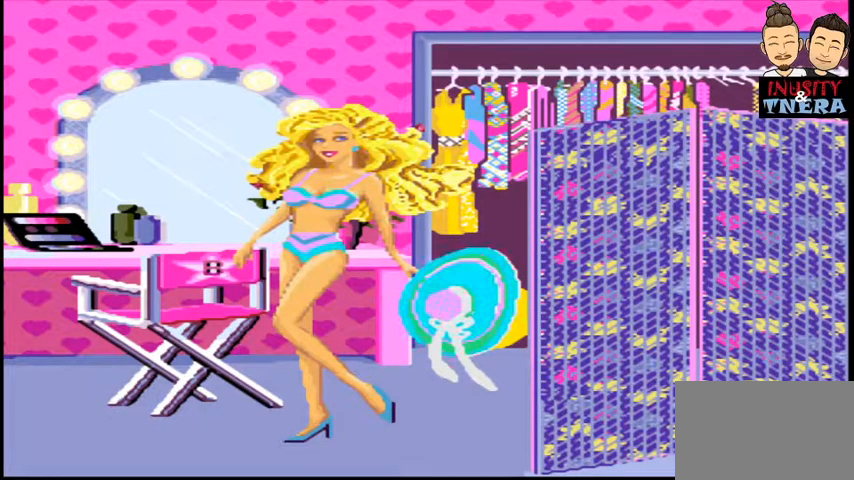
{"buttons": [], "events": []}
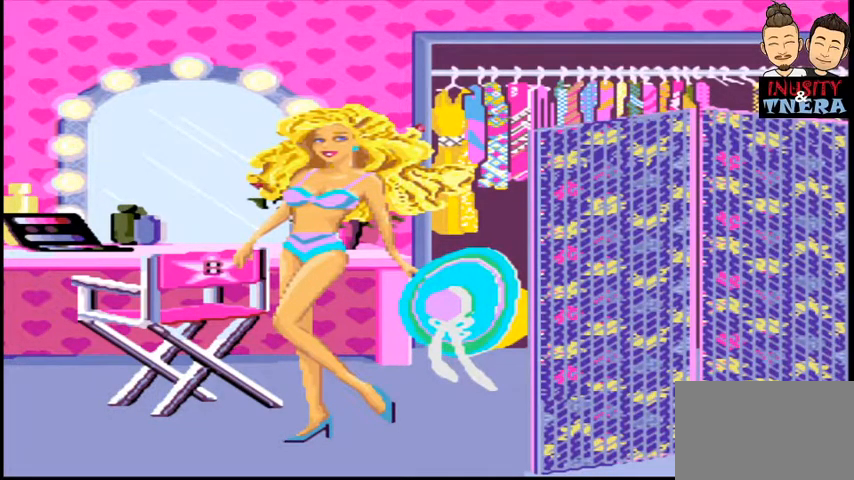
{"buttons": [], "events": []}
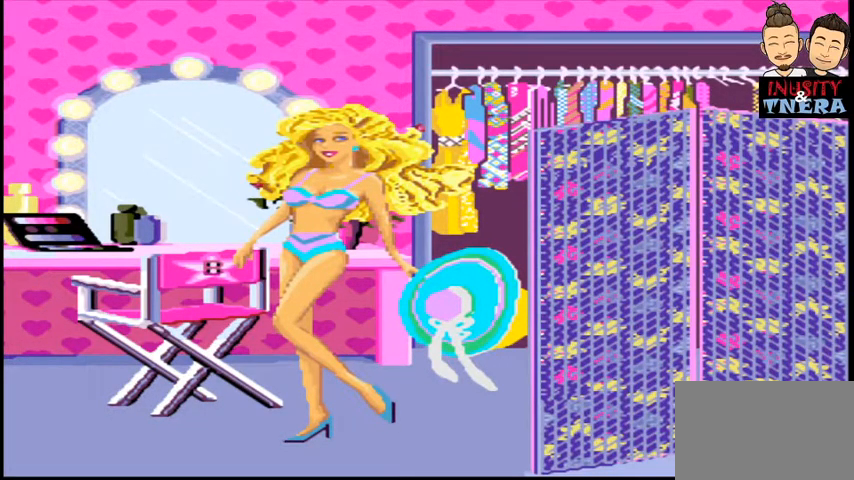
{"buttons": [], "events": [[300, "START", "down"], [500, "START", "up"]]}
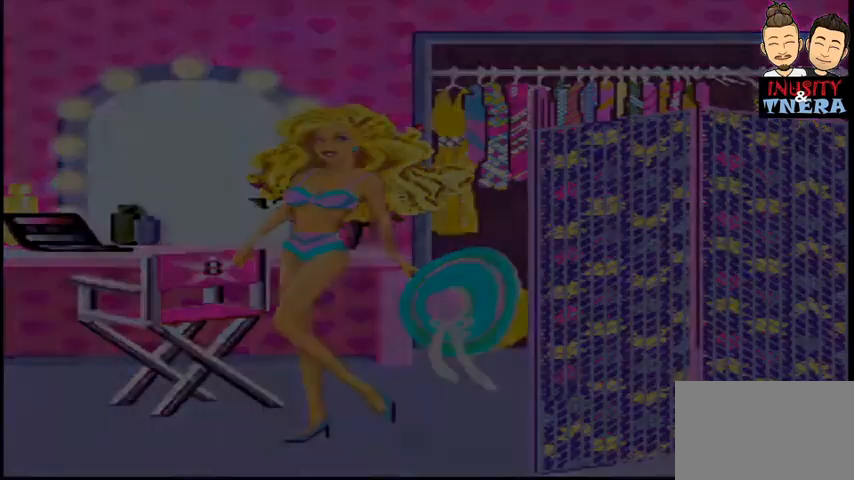
{"buttons": [], "events": []}
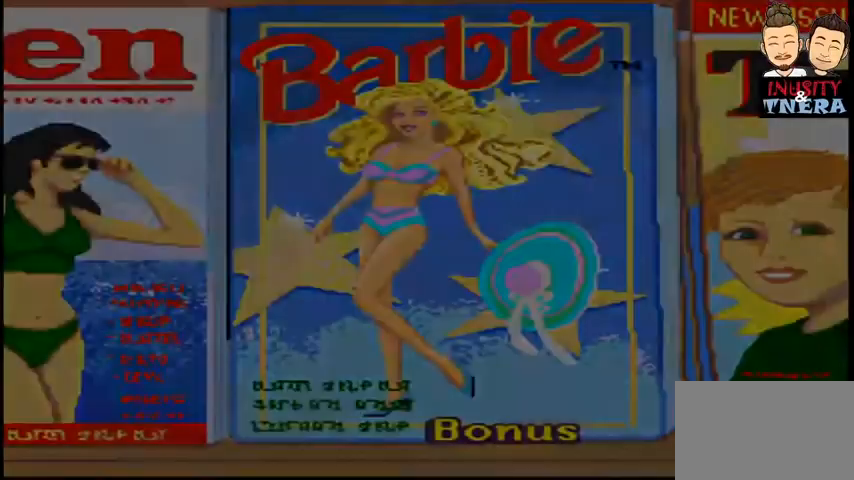
{"buttons": [], "events": []}
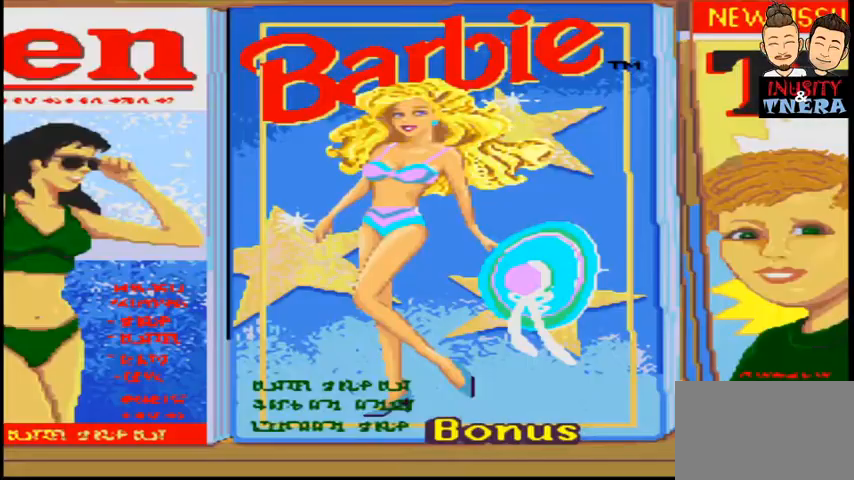
{"buttons": [], "events": []}
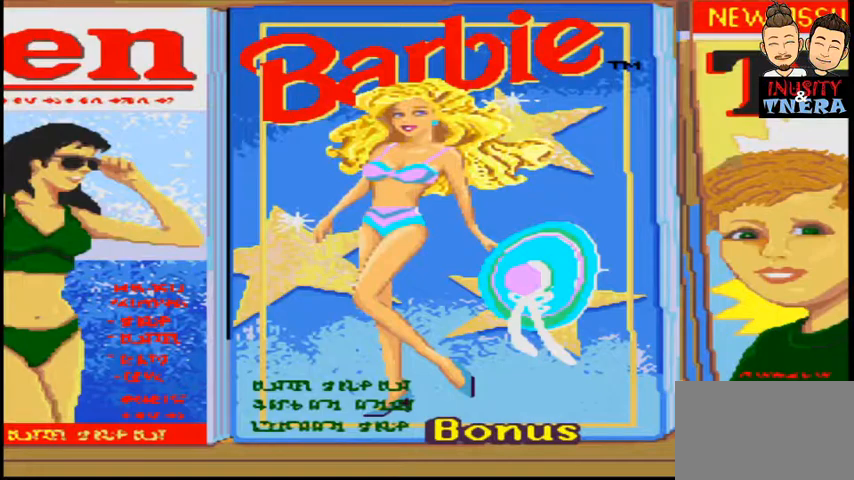
{"buttons": [], "events": []}
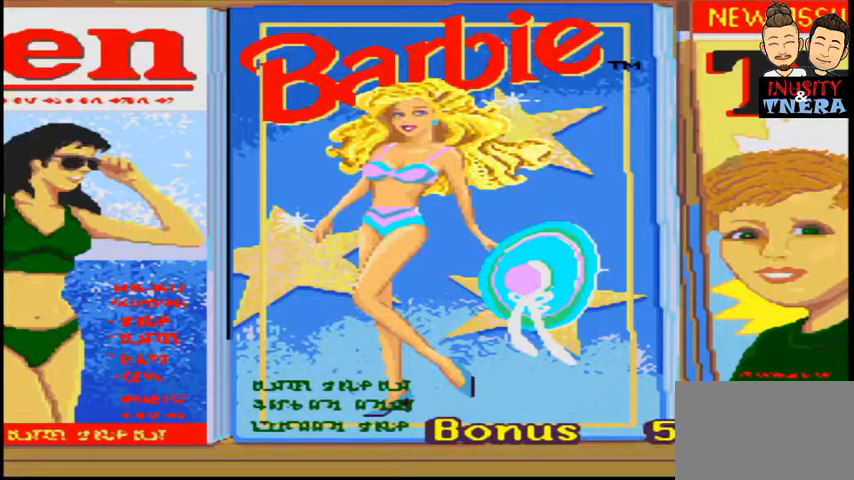
{"buttons": [], "events": []}
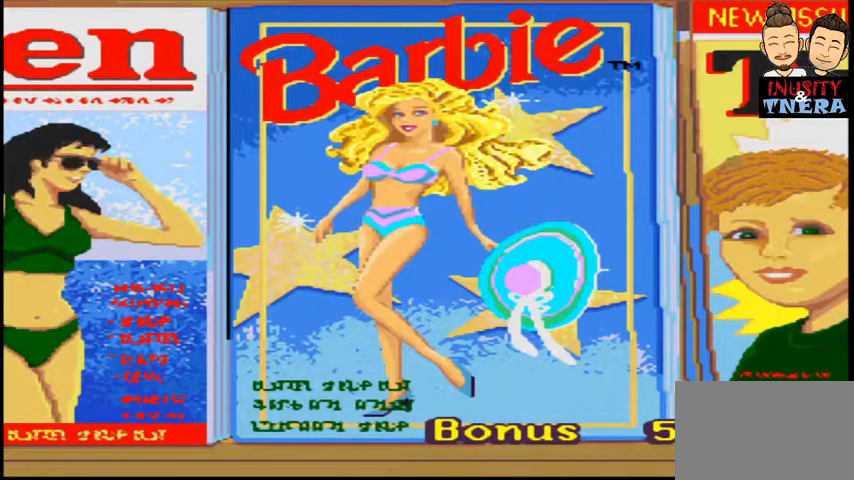
{"buttons": []}